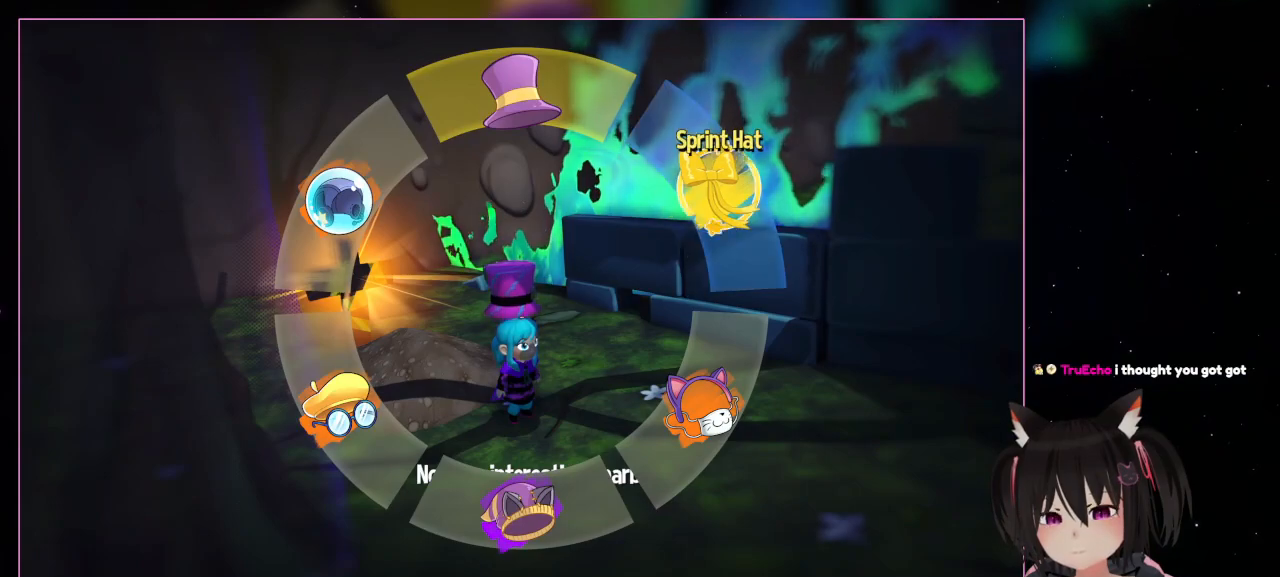
Gameplay with a controller (Nintendo layout); each line is a JSON object with the inputs held at the frame after it. "events" lists button and stick changes between this image and that frame as [ms after this image, input, new state], when the widget could be followed in between. Not read: L1 L3 R3.
{"buttons": [], "left_stick": "up-right", "right_stick": "center", "events": [[33, "left_stick", "up-right"]]}
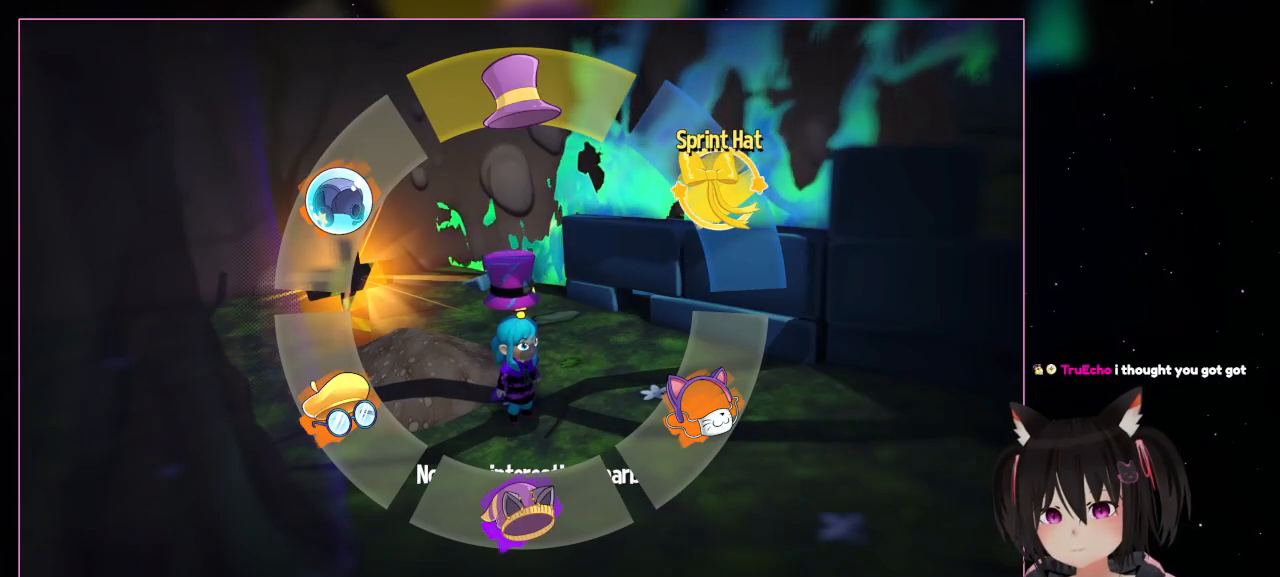
{"buttons": [], "left_stick": "up-right", "right_stick": "center", "events": []}
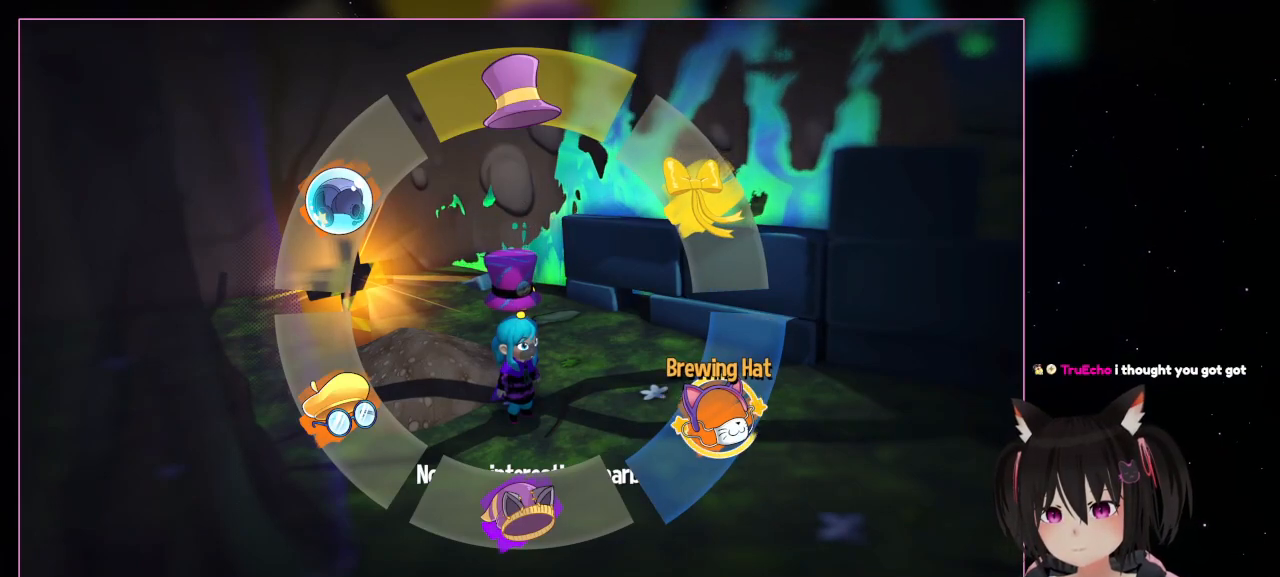
{"buttons": [], "left_stick": "right", "right_stick": "center", "events": [[233, "left_stick", "right"]]}
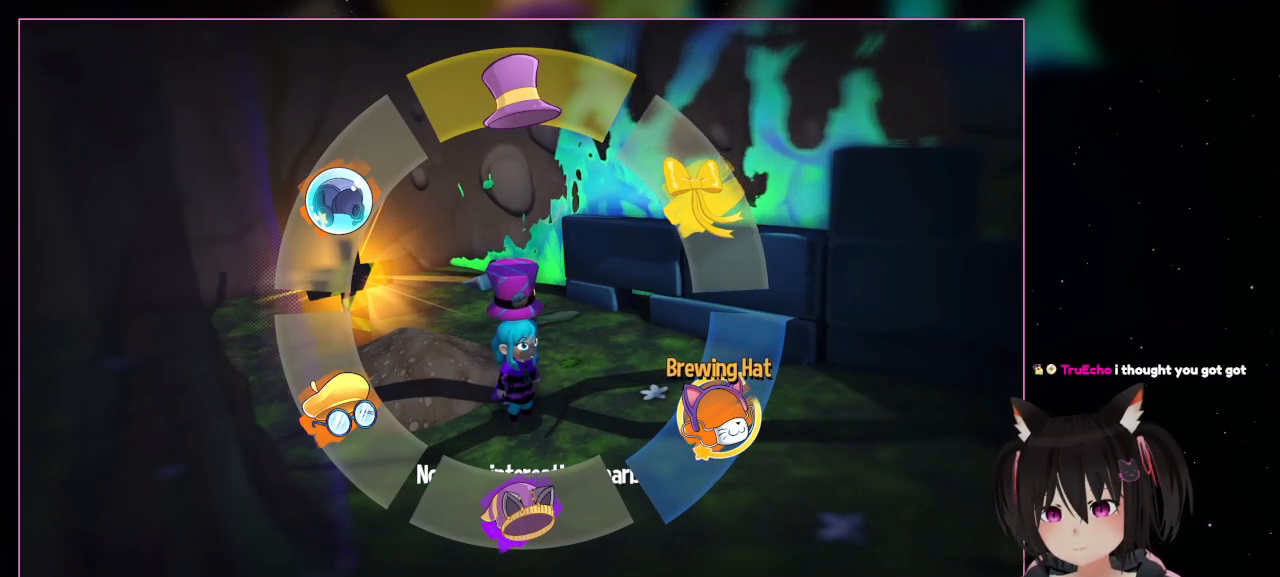
{"buttons": [], "left_stick": "down-right", "right_stick": "center", "events": [[333, "left_stick", "down-right"]]}
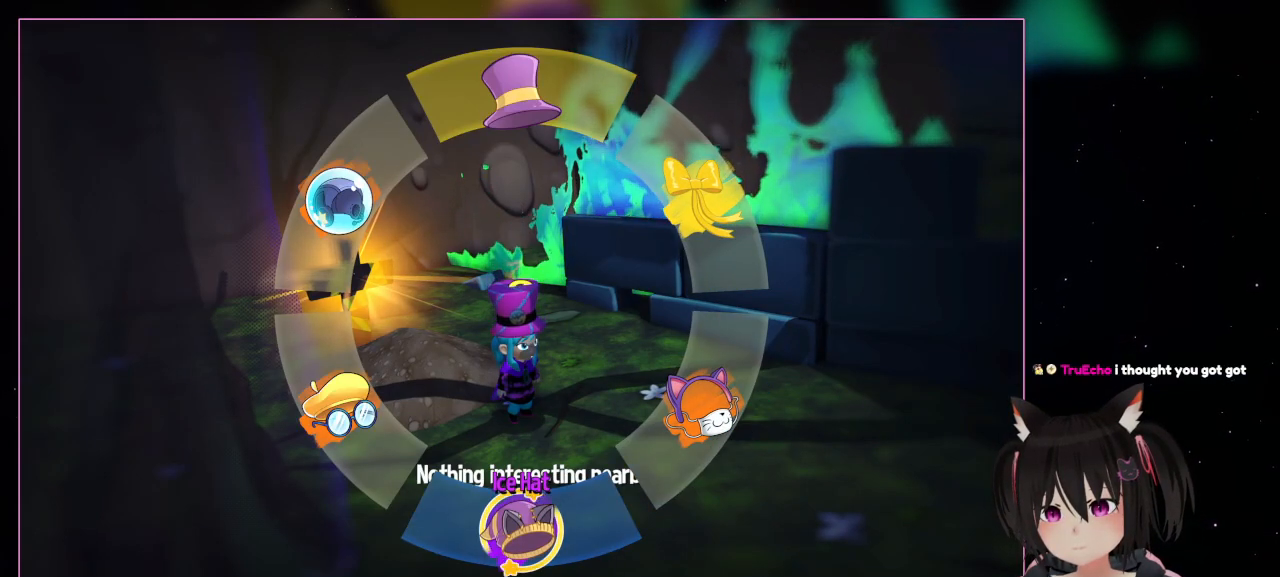
{"buttons": [], "left_stick": "down", "right_stick": "center", "events": [[233, "left_stick", "down"]]}
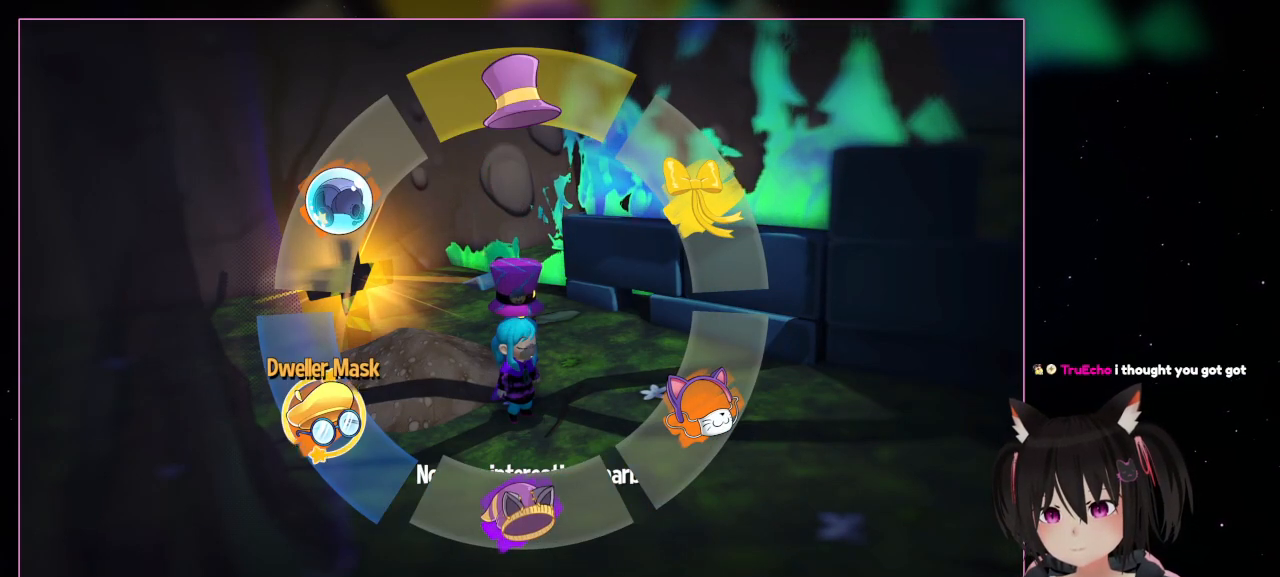
{"buttons": [], "left_stick": "down-left", "right_stick": "center", "events": [[333, "left_stick", "down-left"]]}
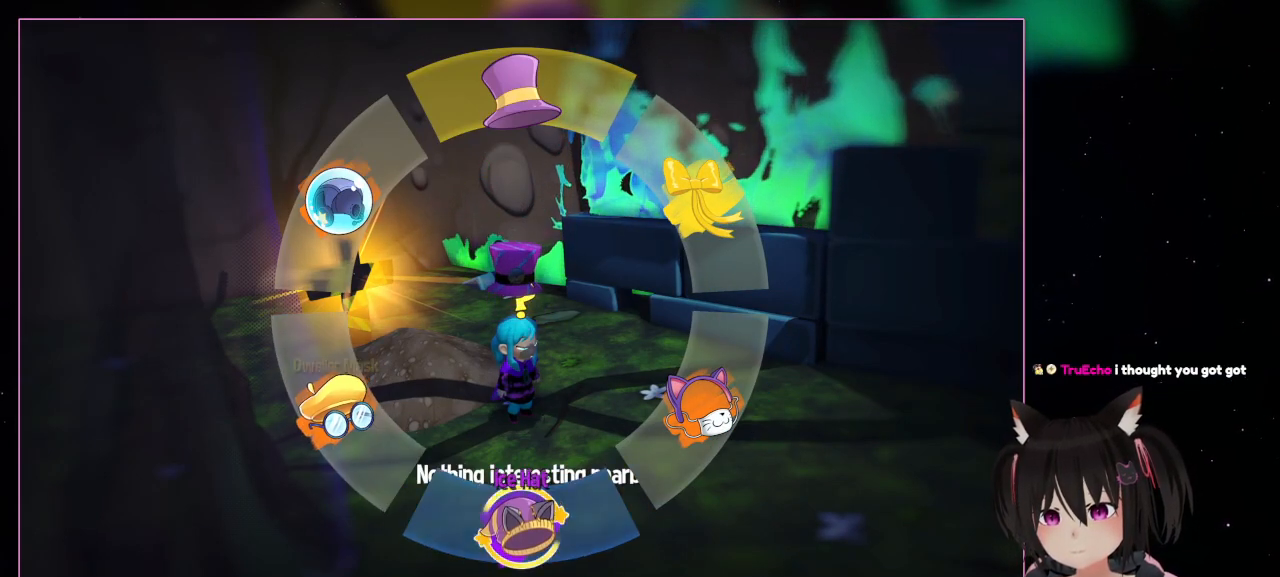
{"buttons": [], "left_stick": "down", "right_stick": "center", "events": [[433, "left_stick", "down"]]}
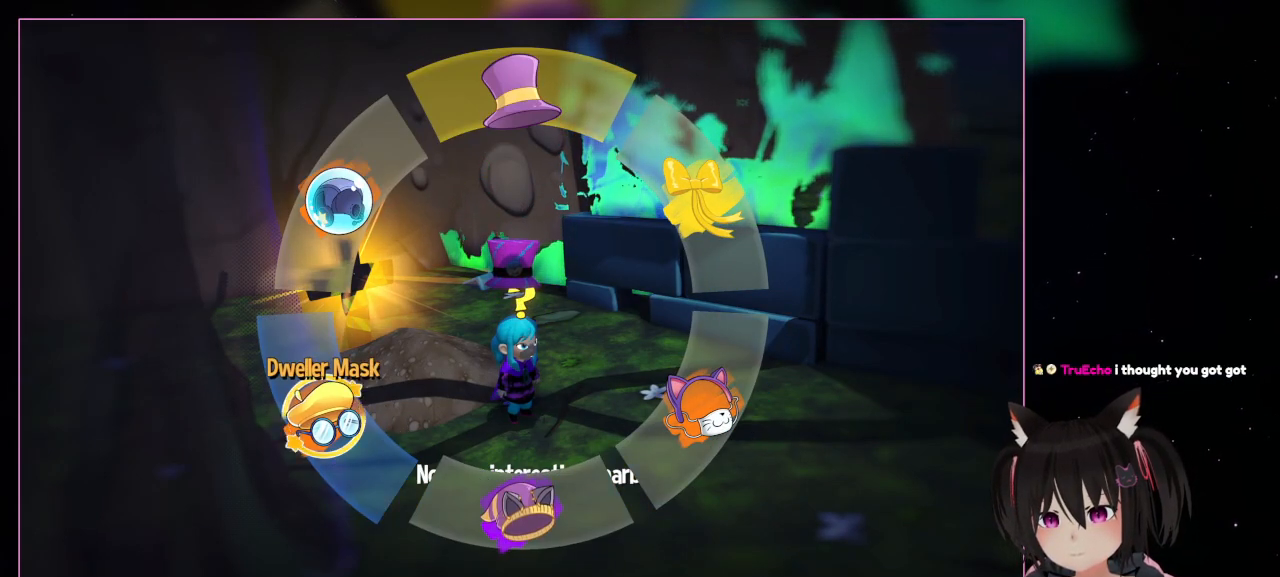
{"buttons": [], "left_stick": "left", "right_stick": "center", "events": [[133, "left_stick", "down-right"], [333, "left_stick", "left"]]}
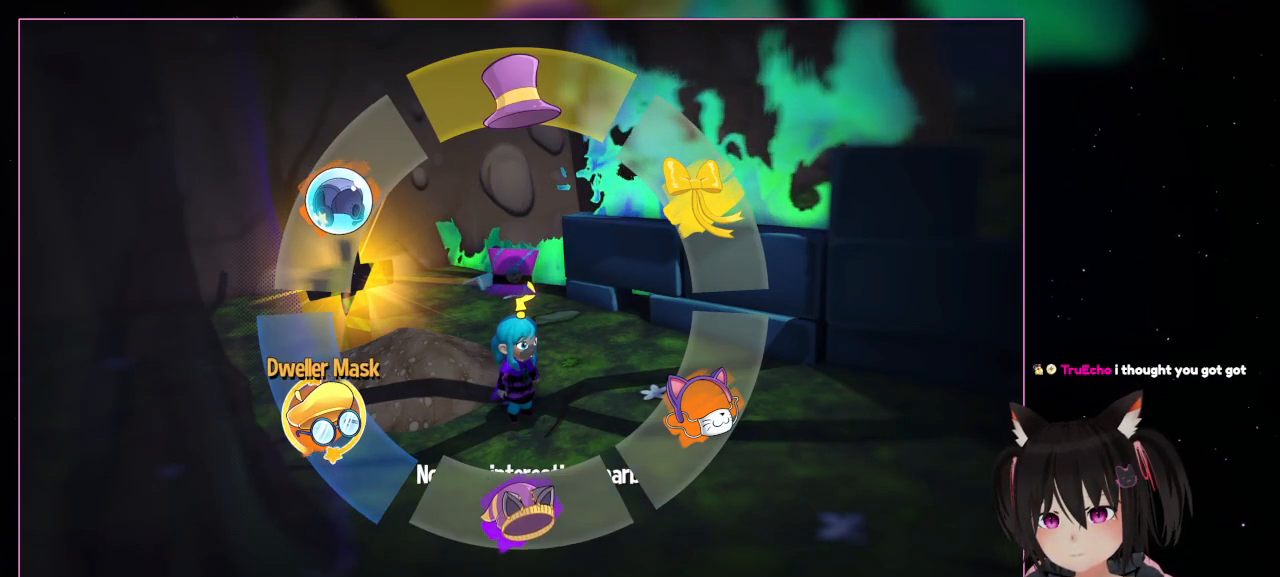
{"buttons": [], "left_stick": "left", "right_stick": "center", "events": []}
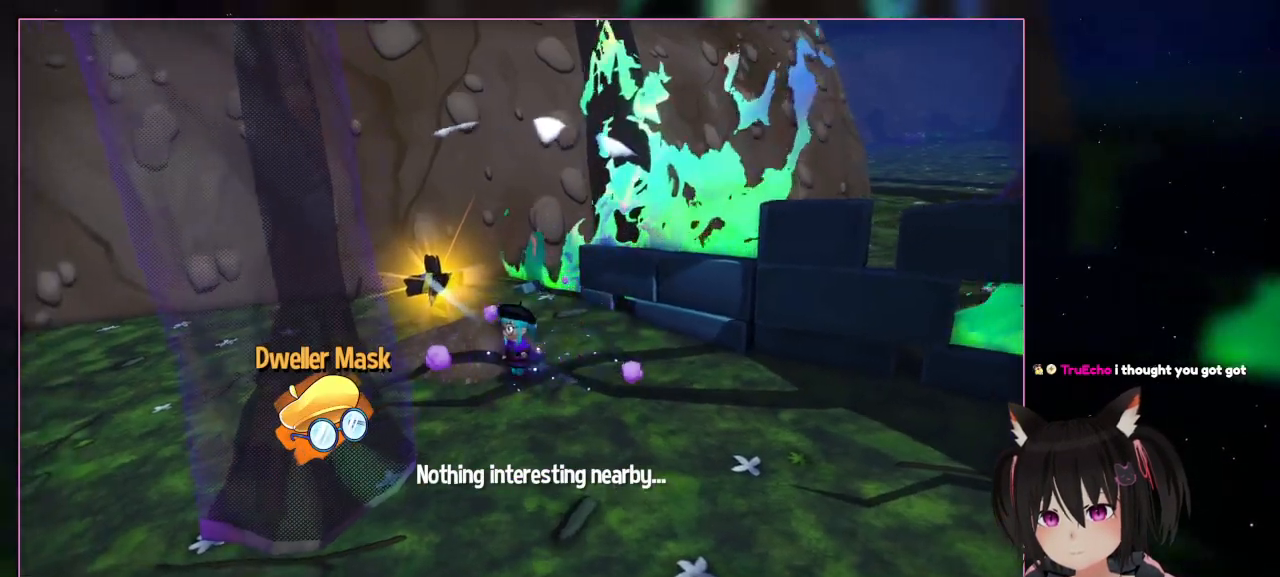
{"buttons": [], "left_stick": "center", "right_stick": "center", "events": [[333, "left_stick", "center"]]}
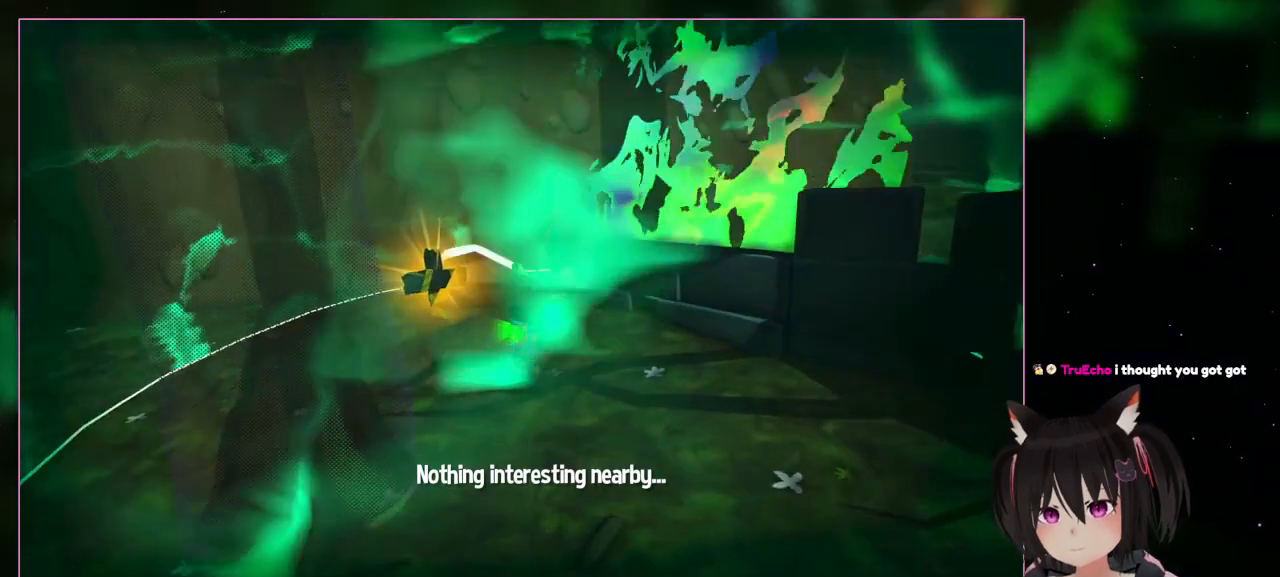
{"buttons": ["L2"], "left_stick": "up-left", "right_stick": "center", "events": [[50, "L2", "down"], [233, "left_stick", "up-left"]]}
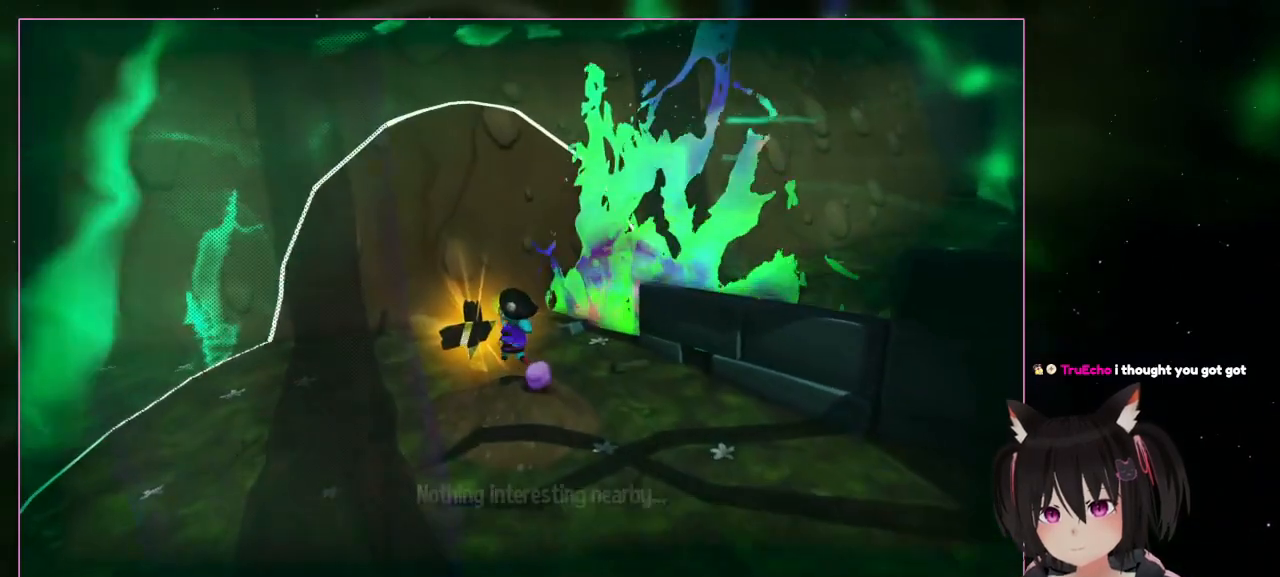
{"buttons": ["L2"], "left_stick": "center", "right_stick": "center", "events": [[133, "left_stick", "center"]]}
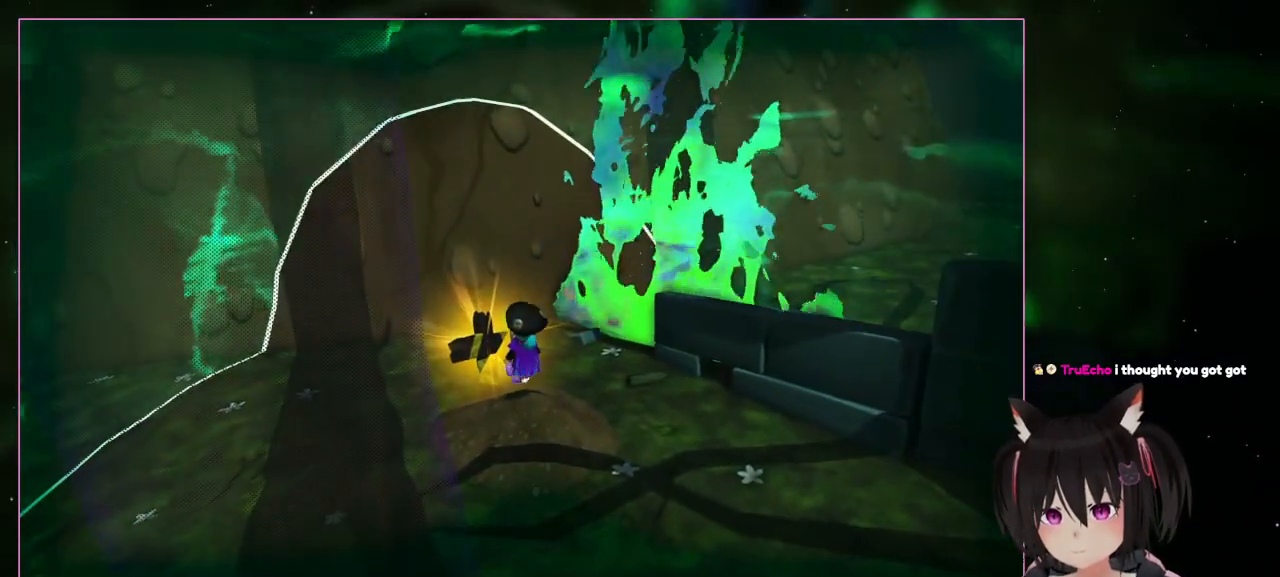
{"buttons": ["A"], "left_stick": "up-left", "right_stick": "center", "events": [[33, "L2", "up"], [233, "A", "down"], [467, "left_stick", "up-left"]]}
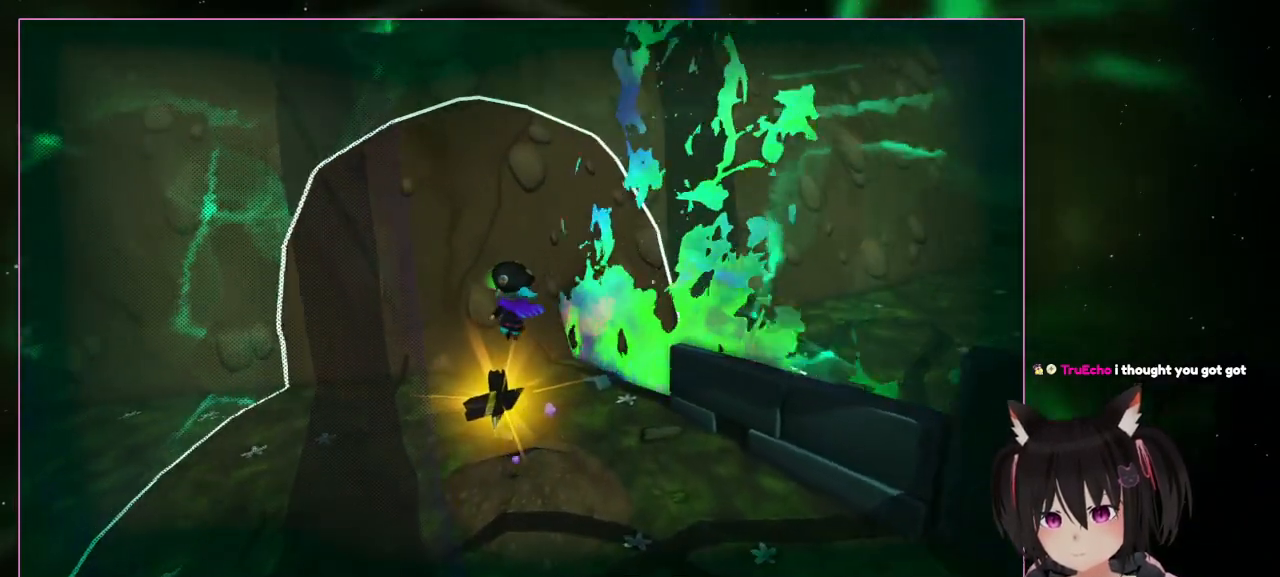
{"buttons": [], "left_stick": "center", "right_stick": "center", "events": [[167, "A", "up"], [383, "left_stick", "center"]]}
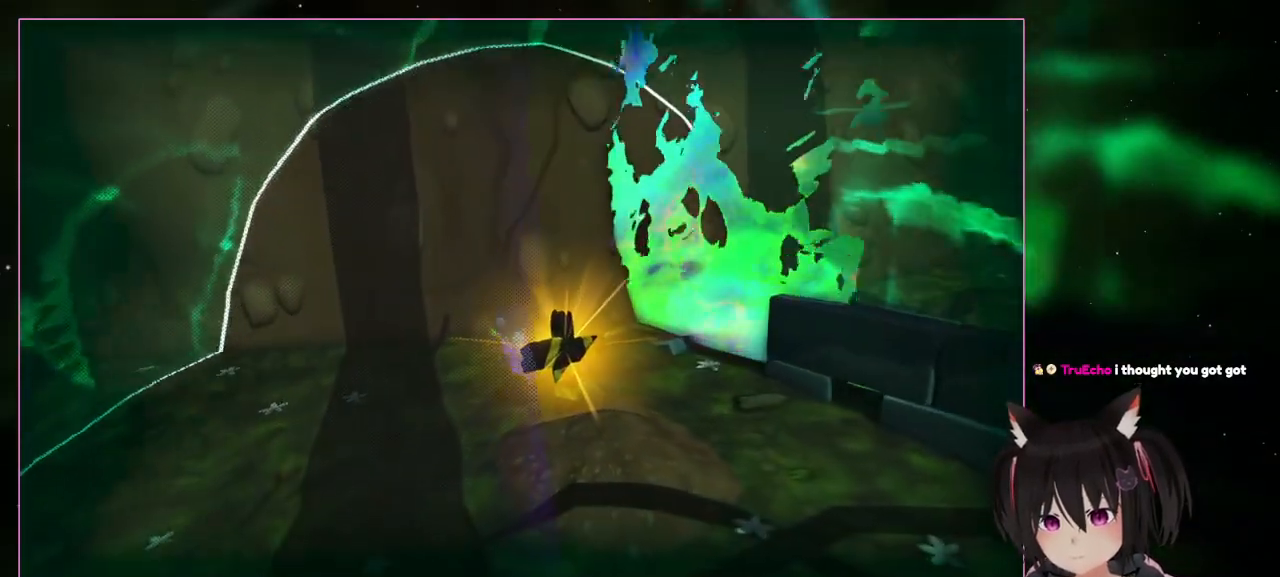
{"buttons": [], "left_stick": "center", "right_stick": "center", "events": []}
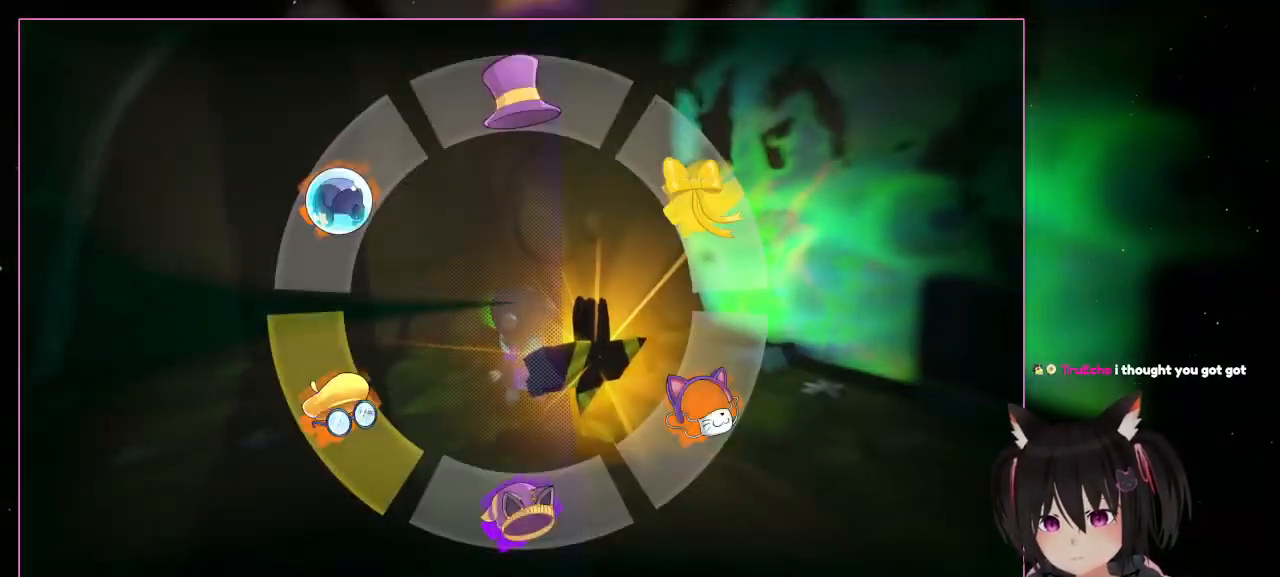
{"buttons": [], "left_stick": "center", "right_stick": "center", "events": []}
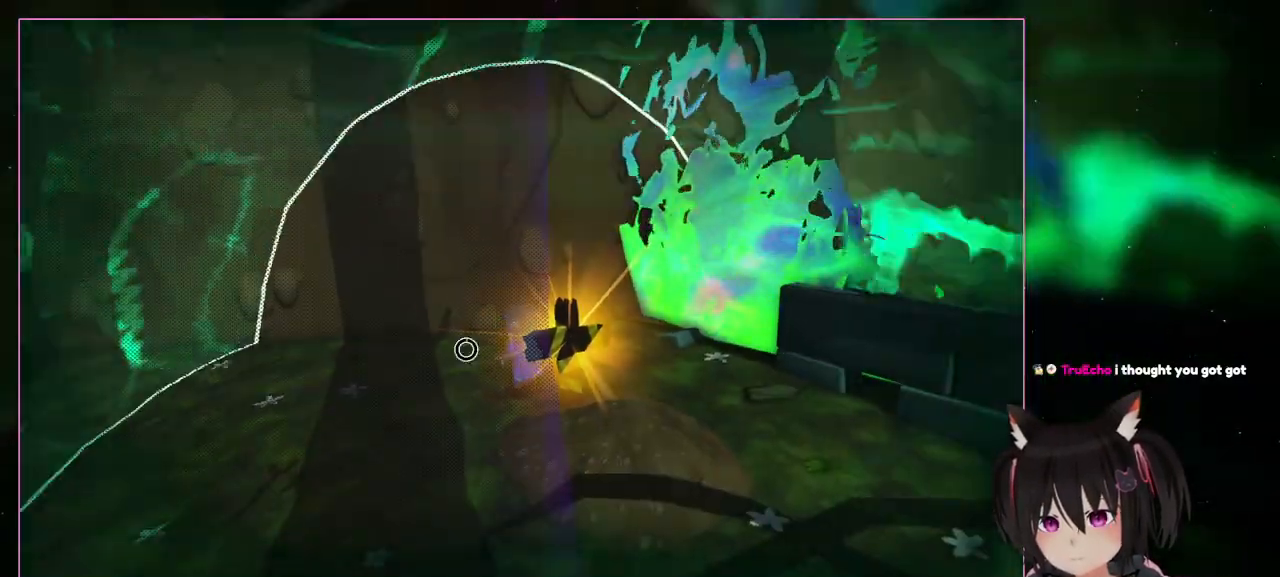
{"buttons": ["L2"], "left_stick": "center", "right_stick": "center", "events": [[333, "L2", "down"]]}
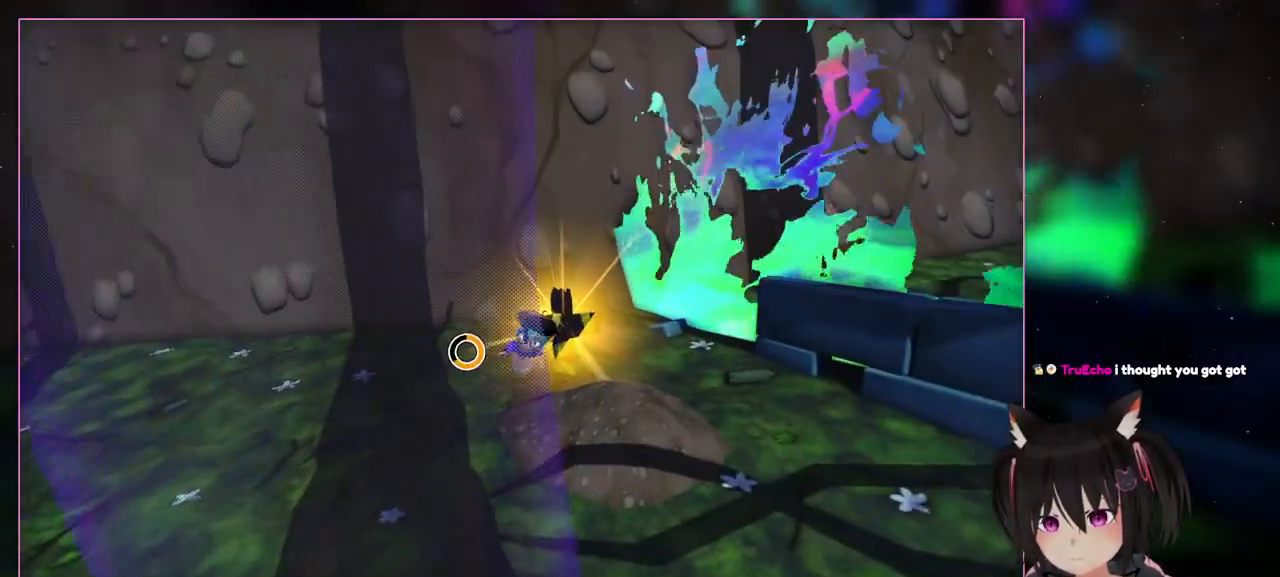
{"buttons": [], "left_stick": "down-right", "right_stick": "center", "events": [[33, "L2", "up"], [33, "left_stick", "down"], [233, "left_stick", "down-right"]]}
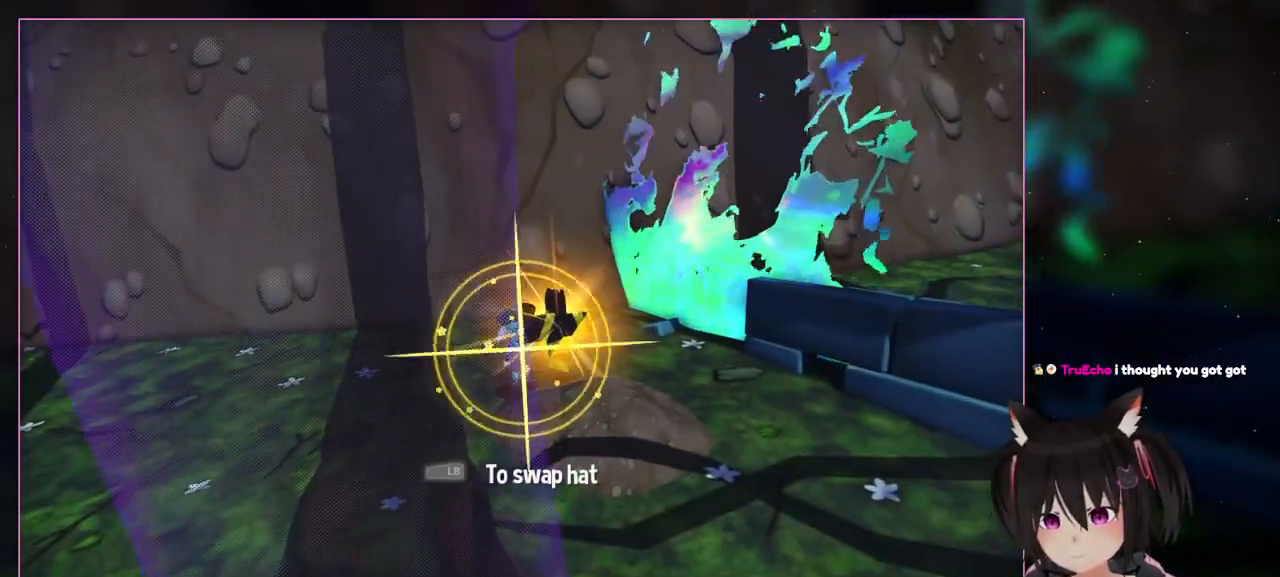
{"buttons": [], "left_stick": "center", "right_stick": "center", "events": [[333, "left_stick", "center"]]}
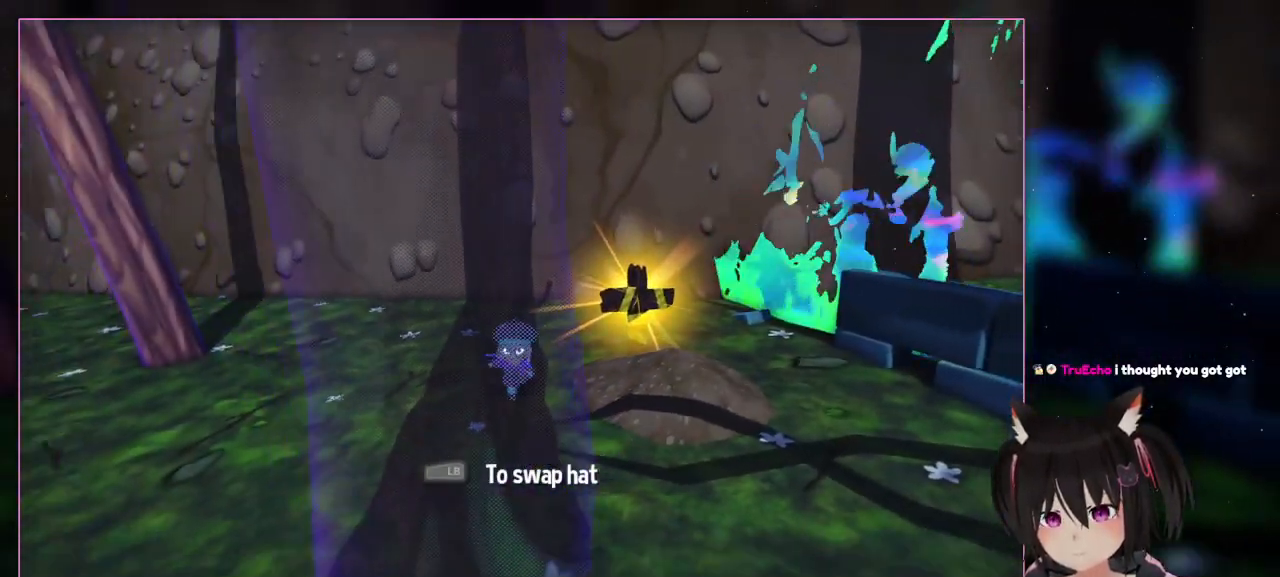
{"buttons": [], "left_stick": "down-right", "right_stick": "center", "events": [[33, "left_stick", "down-left"], [233, "left_stick", "down"], [433, "left_stick", "down-right"]]}
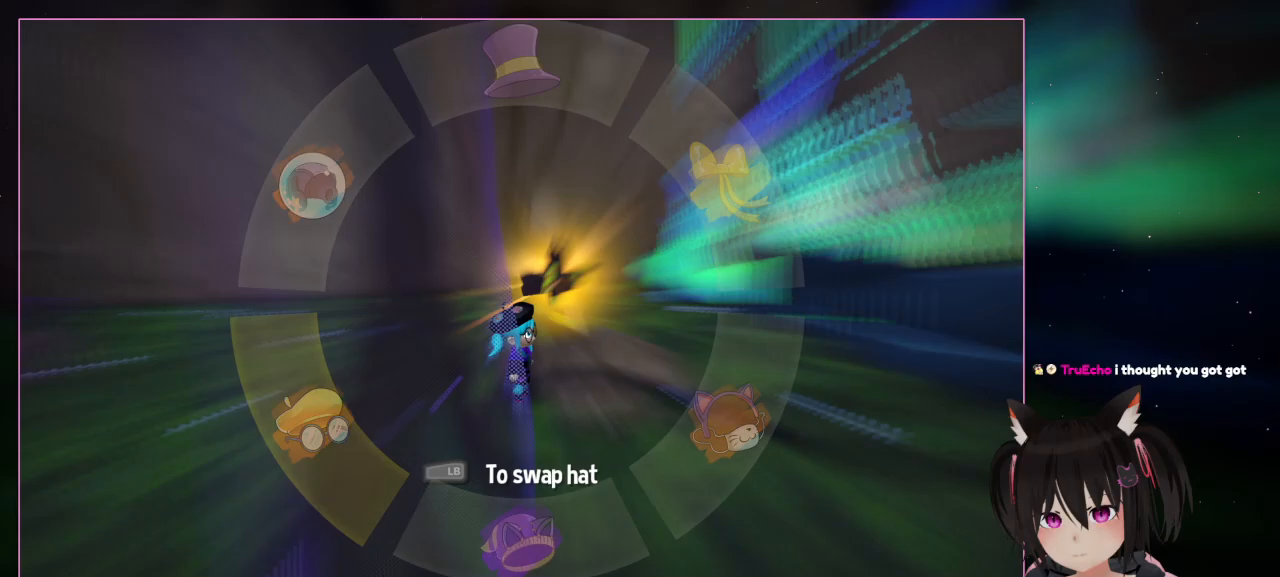
{"buttons": [], "left_stick": "center", "right_stick": "center", "events": [[133, "left_stick", "center"]]}
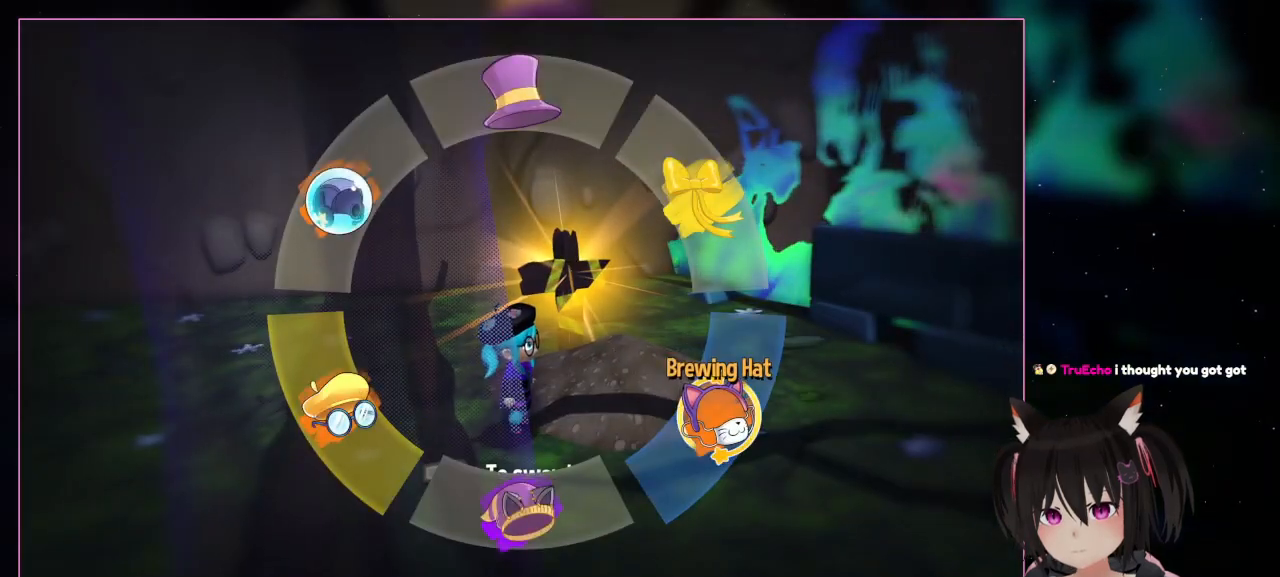
{"buttons": [], "left_stick": "down-right", "right_stick": "center", "events": [[33, "left_stick", "down-right"]]}
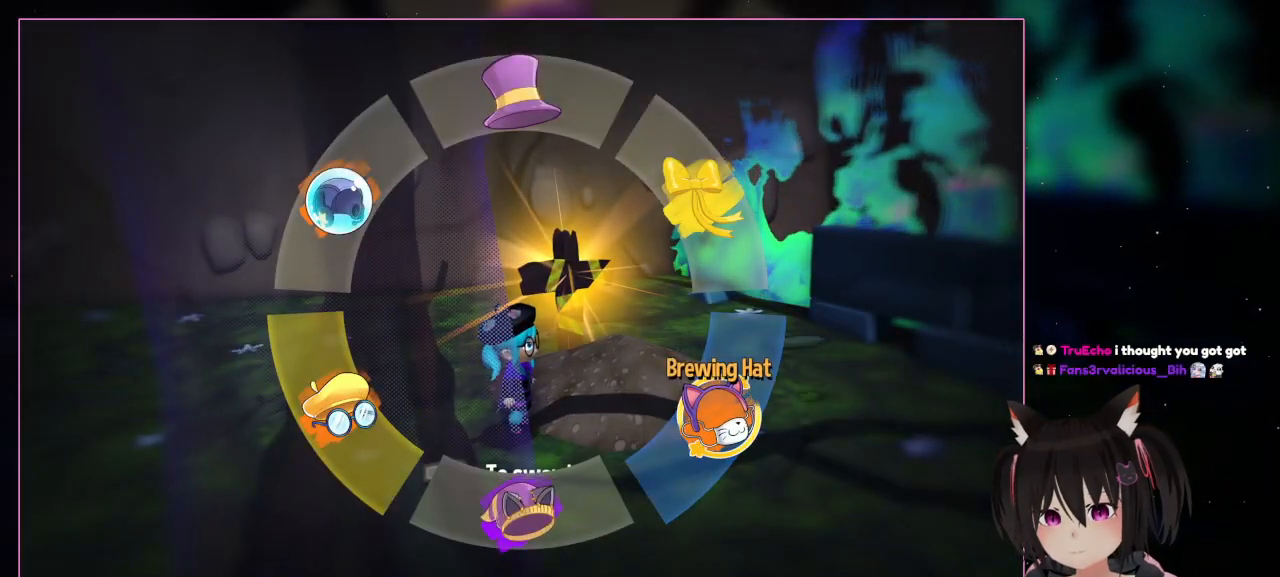
{"buttons": [], "left_stick": "down-right", "right_stick": "center", "events": []}
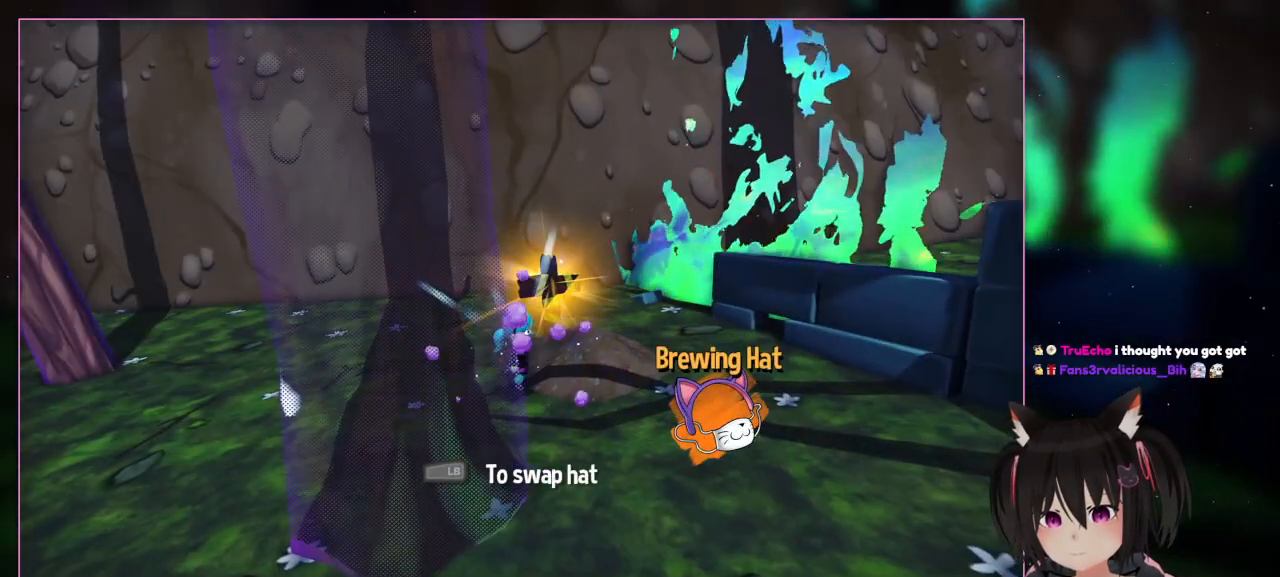
{"buttons": [], "left_stick": "center", "right_stick": "down-left", "events": [[267, "left_stick", "center"], [467, "right_stick", "down-left"]]}
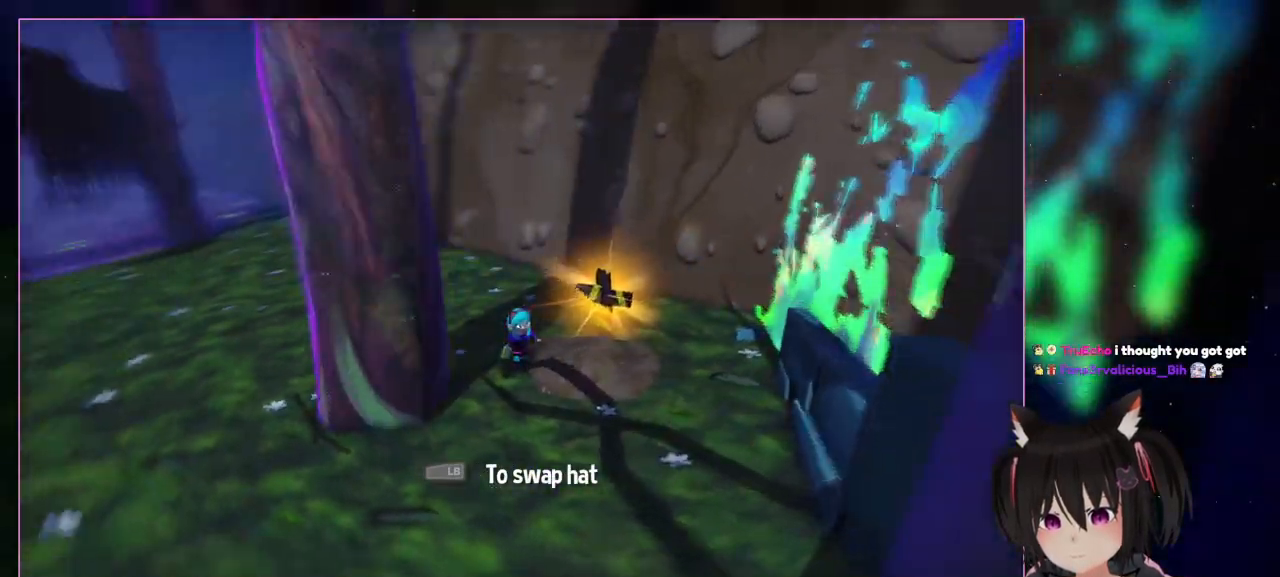
{"buttons": ["L2"], "left_stick": "center", "right_stick": "left", "events": [[167, "right_stick", "left"], [367, "L2", "down"]]}
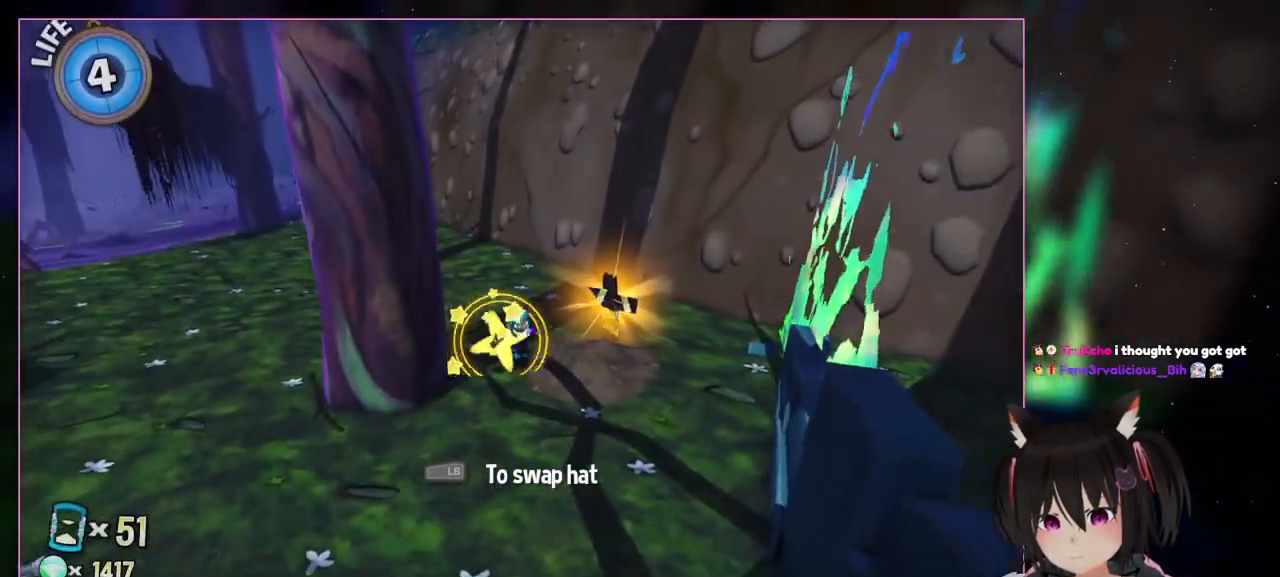
{"buttons": ["L2"], "left_stick": "center", "right_stick": "up", "events": [[67, "right_stick", "center"], [267, "right_stick", "up-right"], [467, "right_stick", "up"]]}
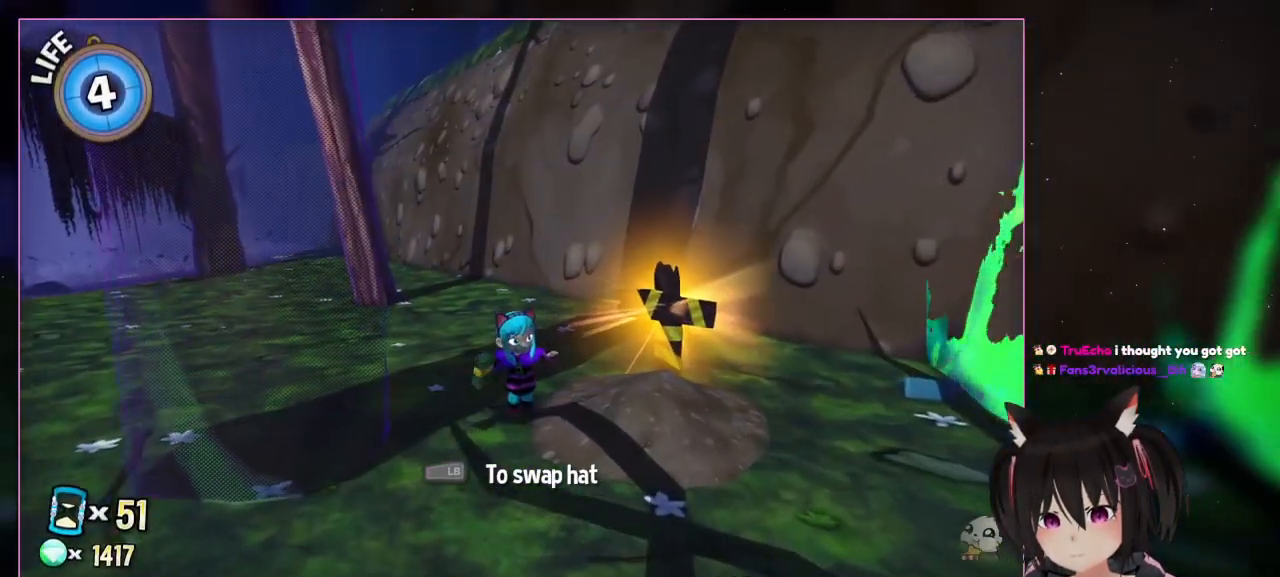
{"buttons": ["L2"], "left_stick": "center", "right_stick": "center", "events": [[167, "right_stick", "center"]]}
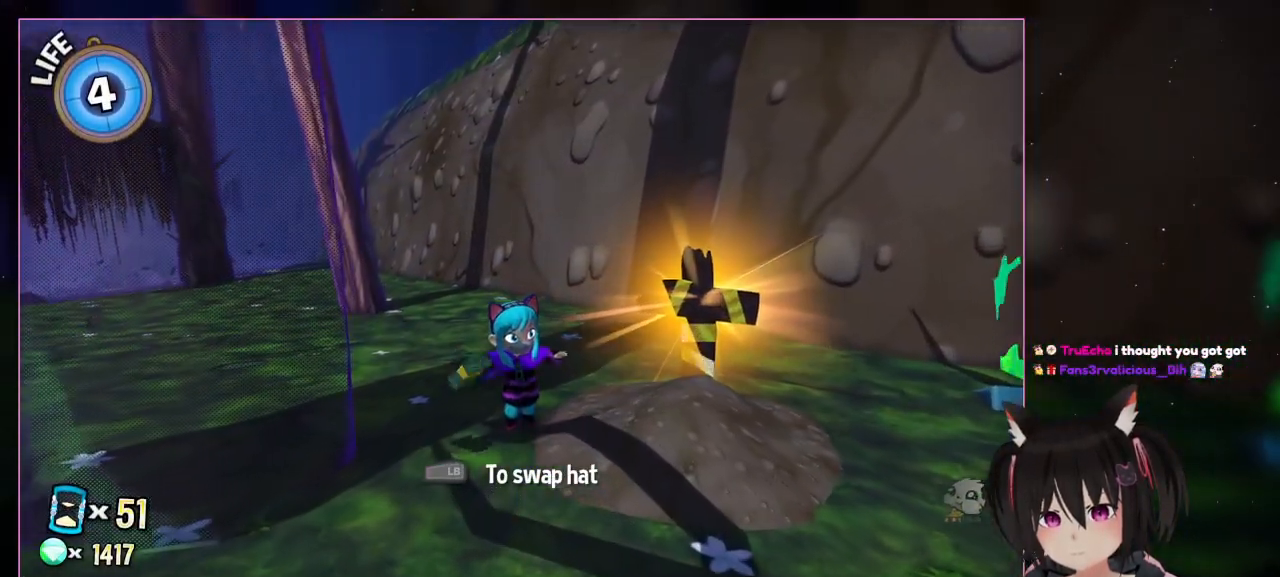
{"buttons": ["L2"], "left_stick": "center", "right_stick": "center", "events": []}
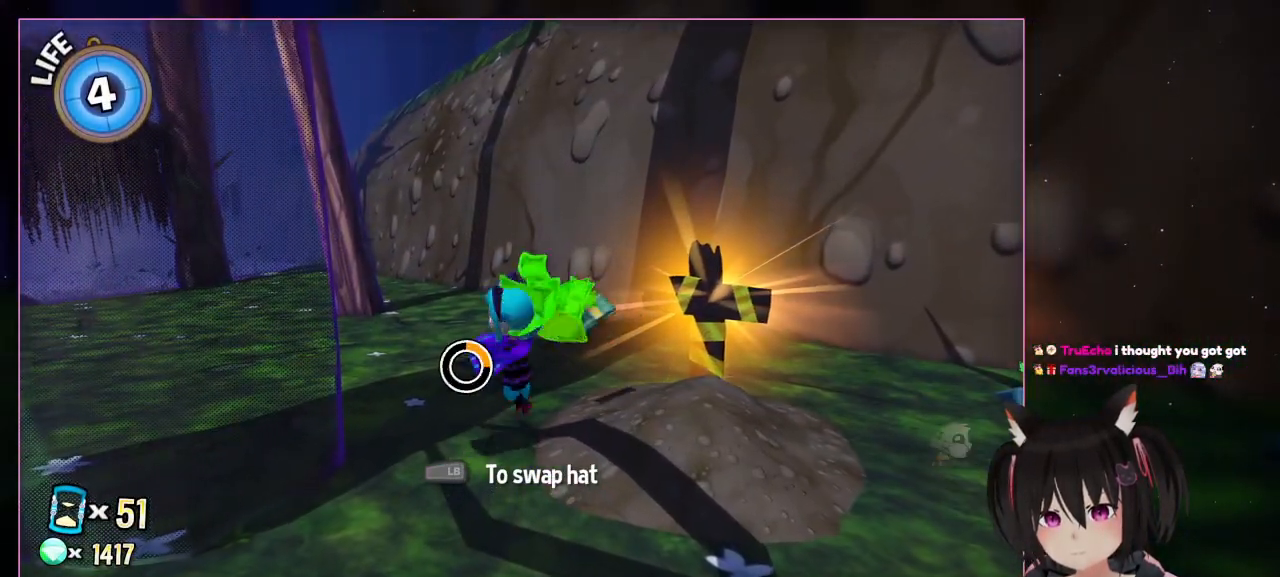
{"buttons": [], "left_stick": "center", "right_stick": "center", "events": [[67, "L2", "up"]]}